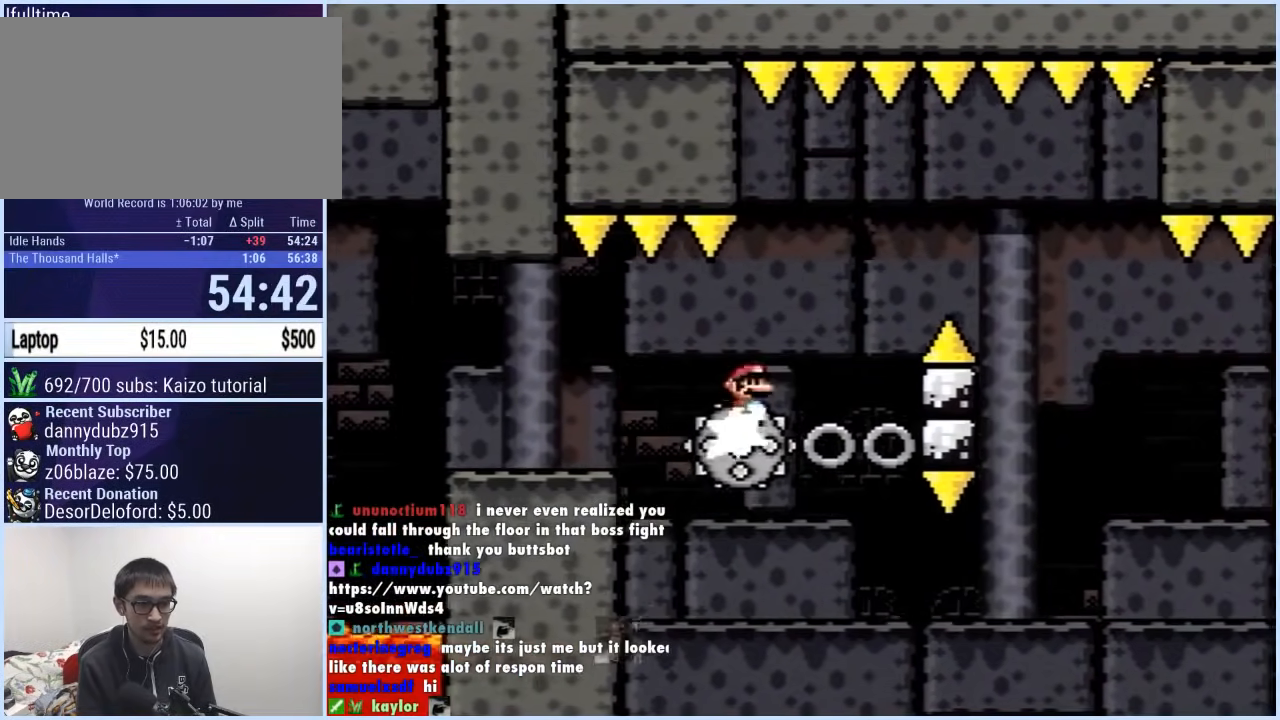
Gameplay with a controller (Nintendo layout); each line is a JSON object with the inputs held at the frame after it. "events" lists button and stick changes between this image and that frame as [ms after this image, input, new state], when the widget could be followed in between. Not read: L3 R3.
{"buttons": ["X", "DPAD_RIGHT"], "events": [[83, "DPAD_RIGHT", "up"], [450, "DPAD_RIGHT", "down"]]}
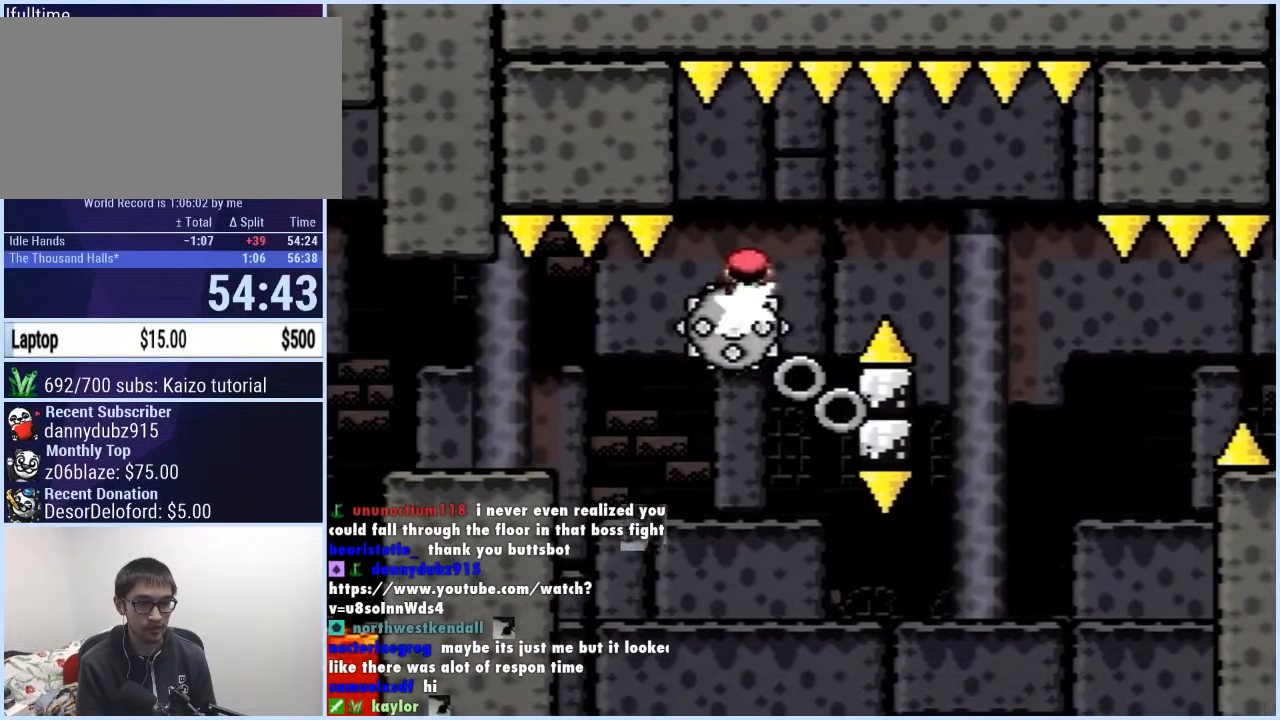
{"buttons": ["X"], "events": [[83, "DPAD_RIGHT", "up"]]}
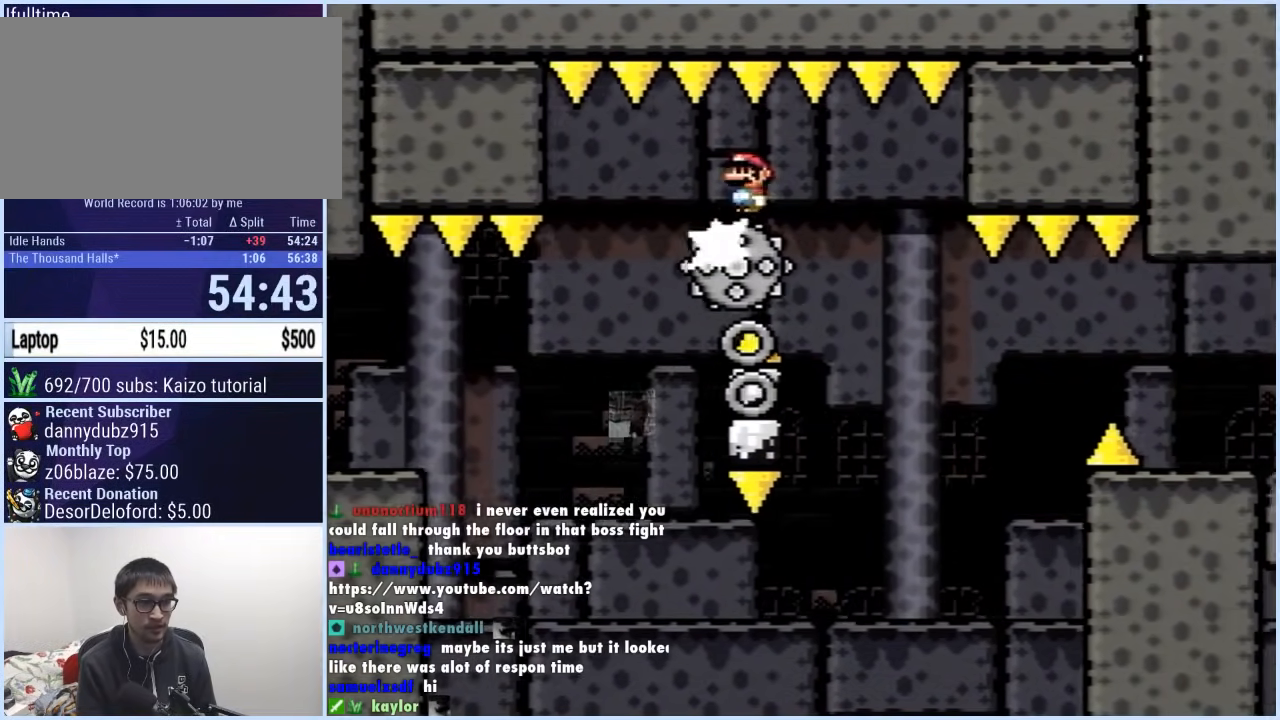
{"buttons": ["X", "DPAD_RIGHT"], "events": [[250, "DPAD_LEFT", "down"], [367, "DPAD_LEFT", "up"], [367, "DPAD_UP", "down"], [383, "DPAD_RIGHT", "down"], [383, "DPAD_UP", "up"]]}
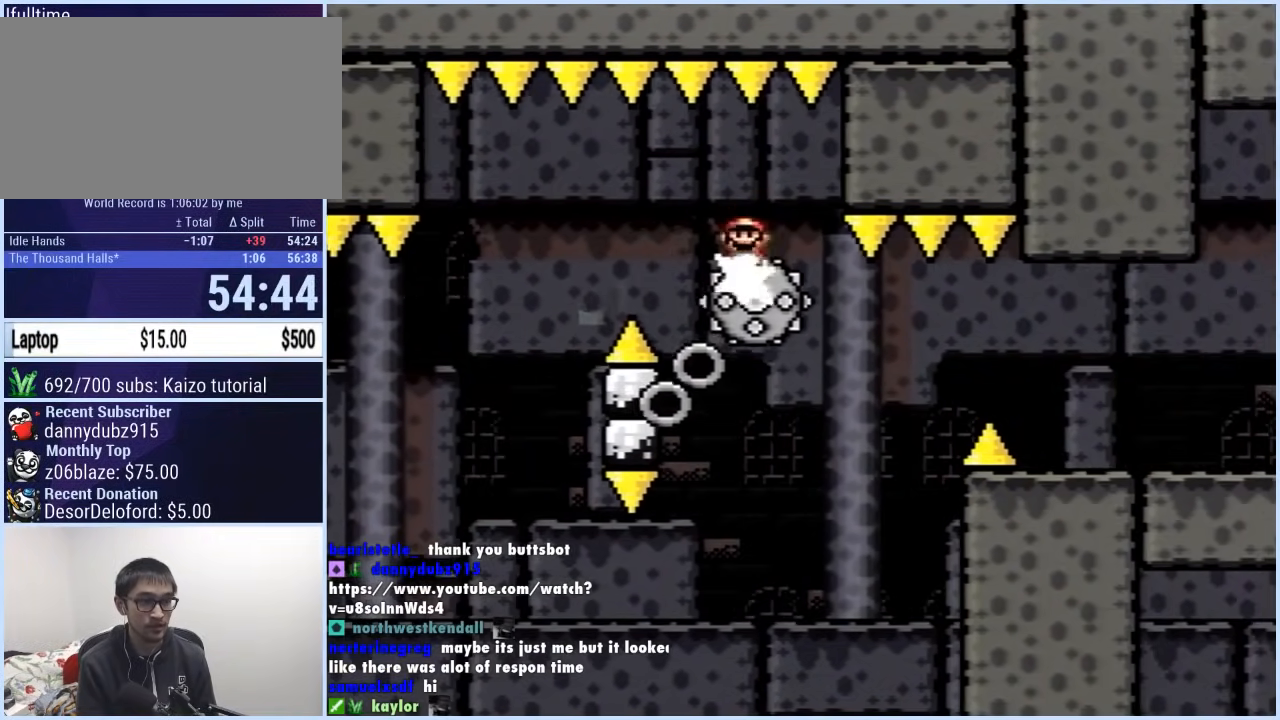
{"buttons": ["A", "X", "DPAD_LEFT"], "events": [[17, "DPAD_RIGHT", "up"], [33, "DPAD_LEFT", "down"], [67, "A", "down"], [100, "DPAD_LEFT", "up"], [100, "DPAD_RIGHT", "down"], [150, "A", "up"], [317, "DPAD_RIGHT", "up"], [350, "DPAD_LEFT", "down"], [500, "A", "down"]]}
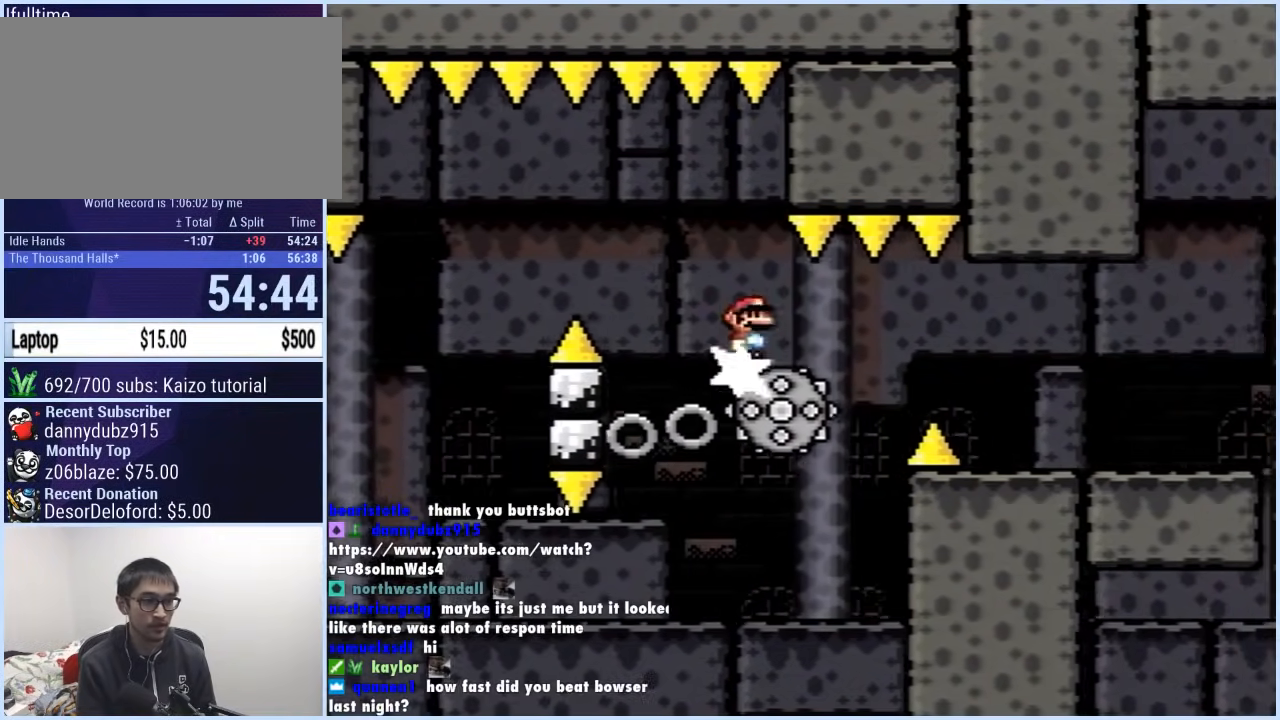
{"buttons": ["X", "DPAD_RIGHT"], "events": [[117, "DPAD_LEFT", "up"], [150, "DPAD_RIGHT", "down"], [433, "A", "up"]]}
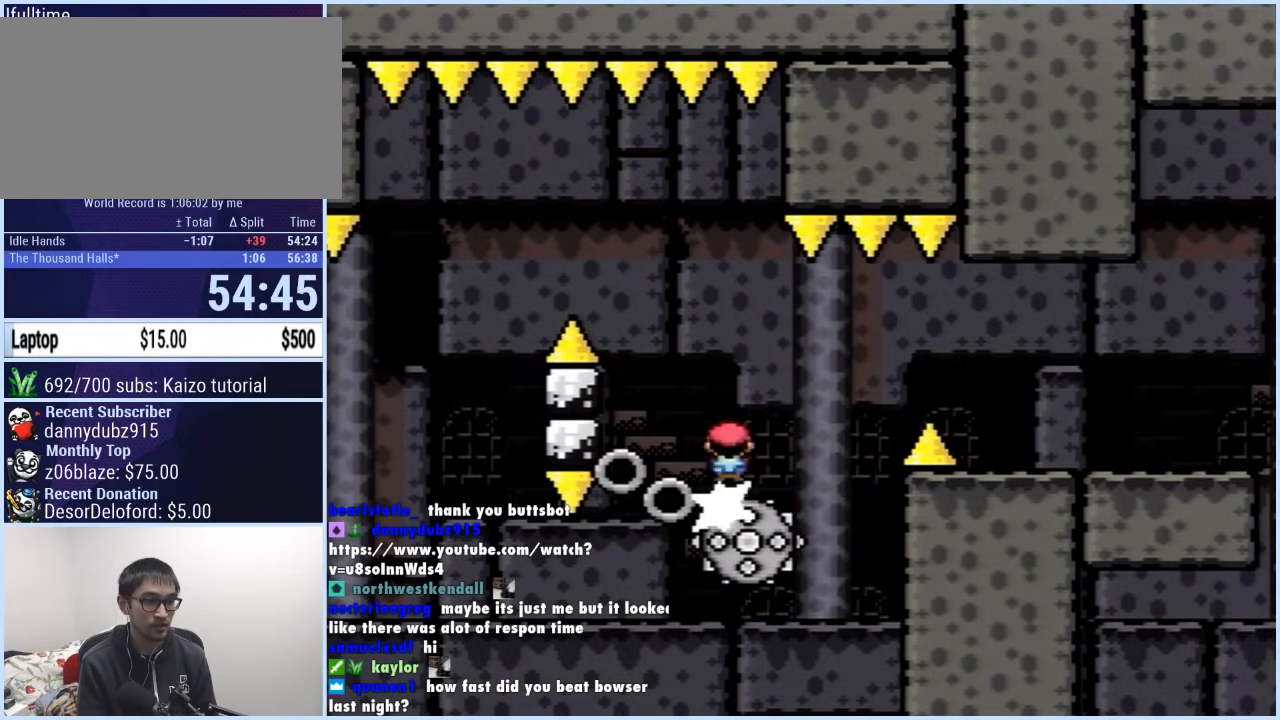
{"buttons": ["X", "DPAD_RIGHT"], "events": [[50, "A", "down"], [417, "A", "up"]]}
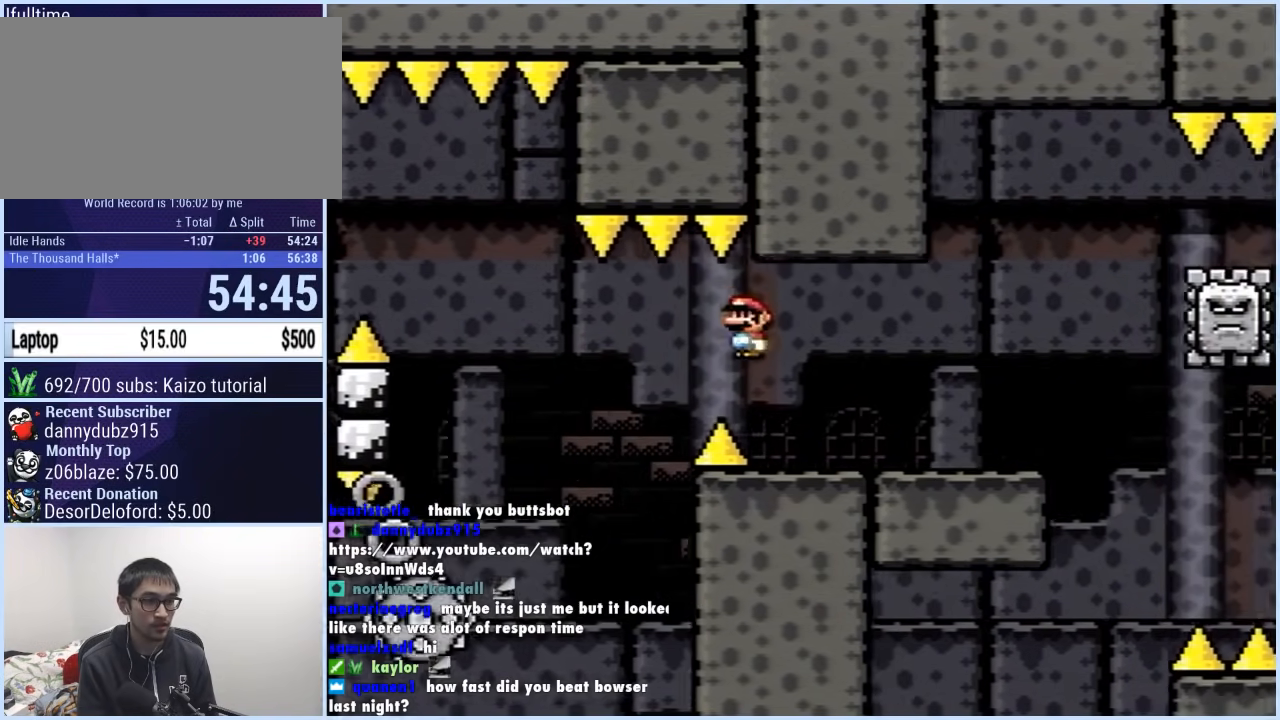
{"buttons": ["A", "X", "DPAD_RIGHT"], "events": [[333, "A", "down"]]}
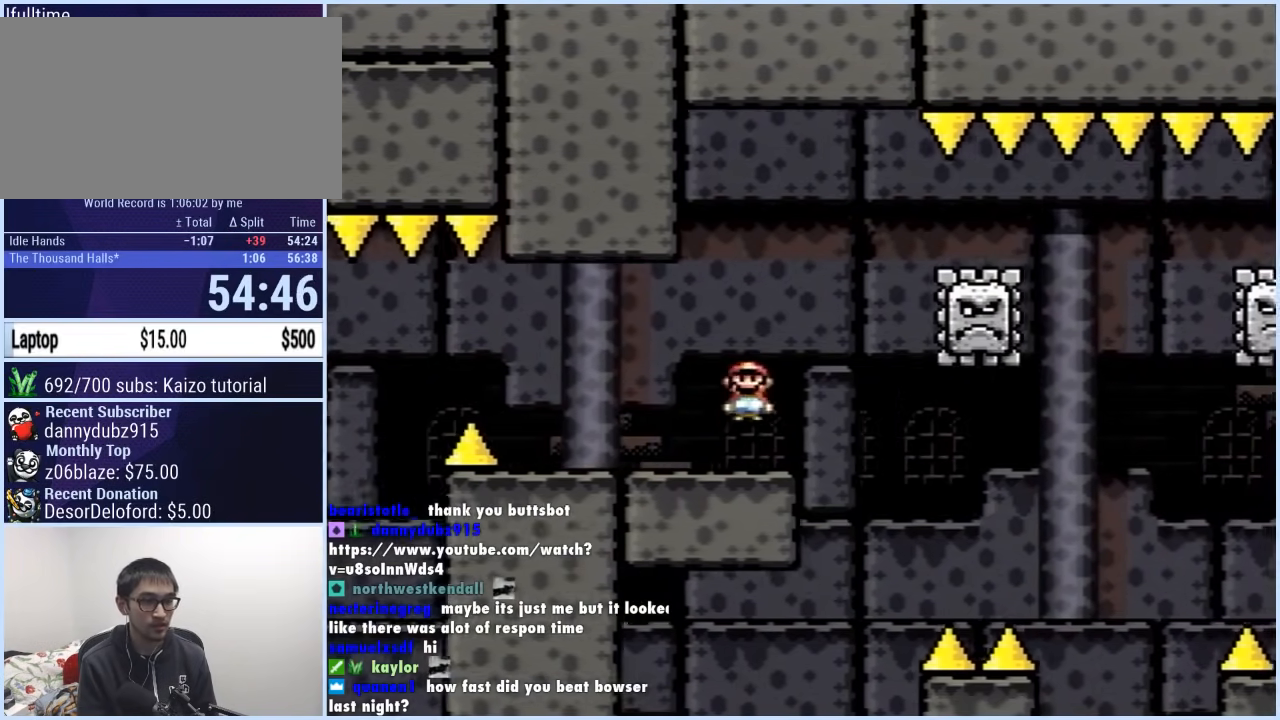
{"buttons": ["A", "X", "DPAD_RIGHT"], "events": [[67, "DPAD_RIGHT", "up"], [83, "DPAD_LEFT", "down"], [250, "DPAD_LEFT", "up"], [267, "DPAD_RIGHT", "down"], [300, "A", "up"], [467, "A", "down"]]}
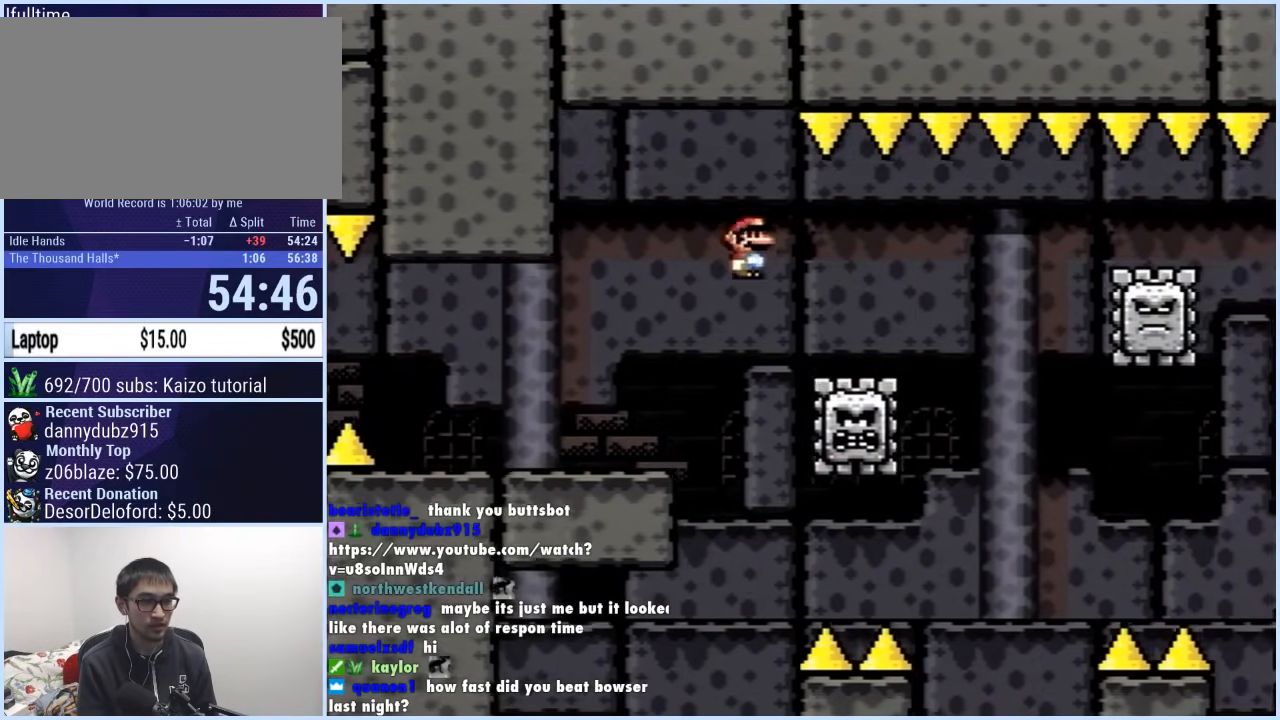
{"buttons": ["A", "X", "DPAD_RIGHT"], "events": []}
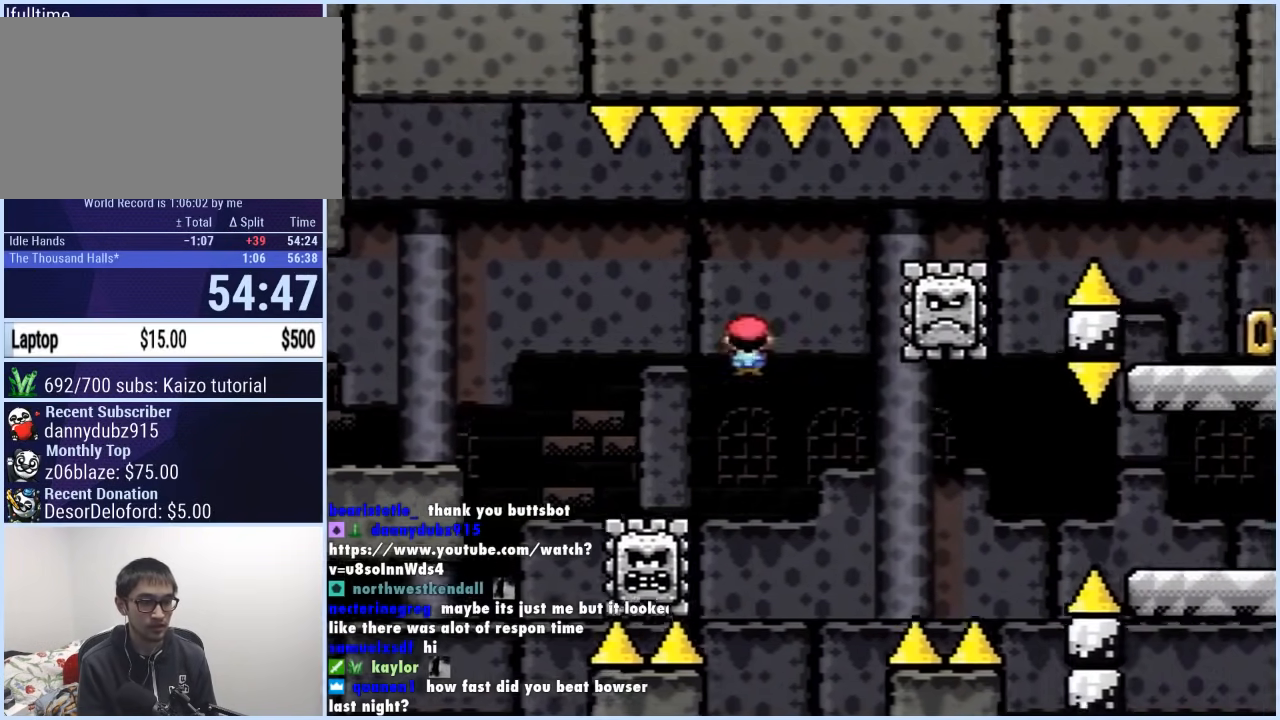
{"buttons": ["X", "DPAD_RIGHT"], "events": [[33, "DPAD_RIGHT", "up"], [50, "DPAD_LEFT", "down"], [217, "DPAD_LEFT", "up"], [283, "DPAD_RIGHT", "down"], [383, "A", "up"]]}
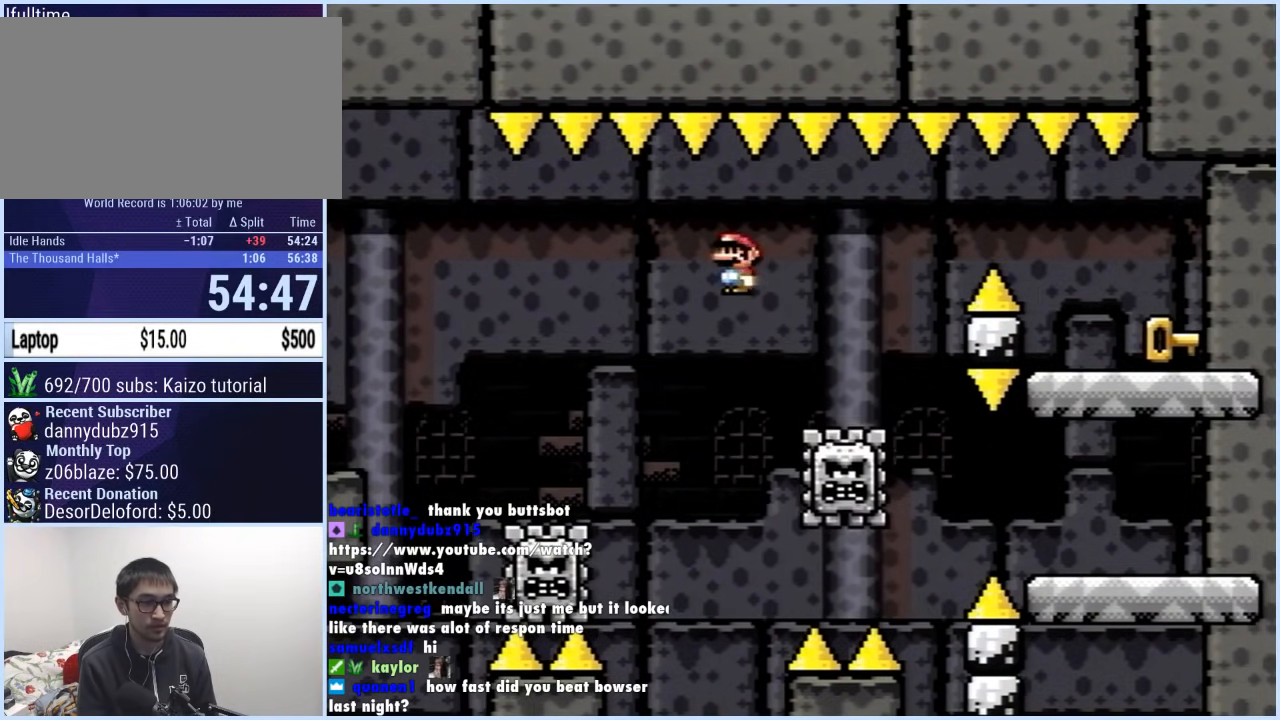
{"buttons": ["A", "X", "DPAD_RIGHT"], "events": [[300, "A", "down"]]}
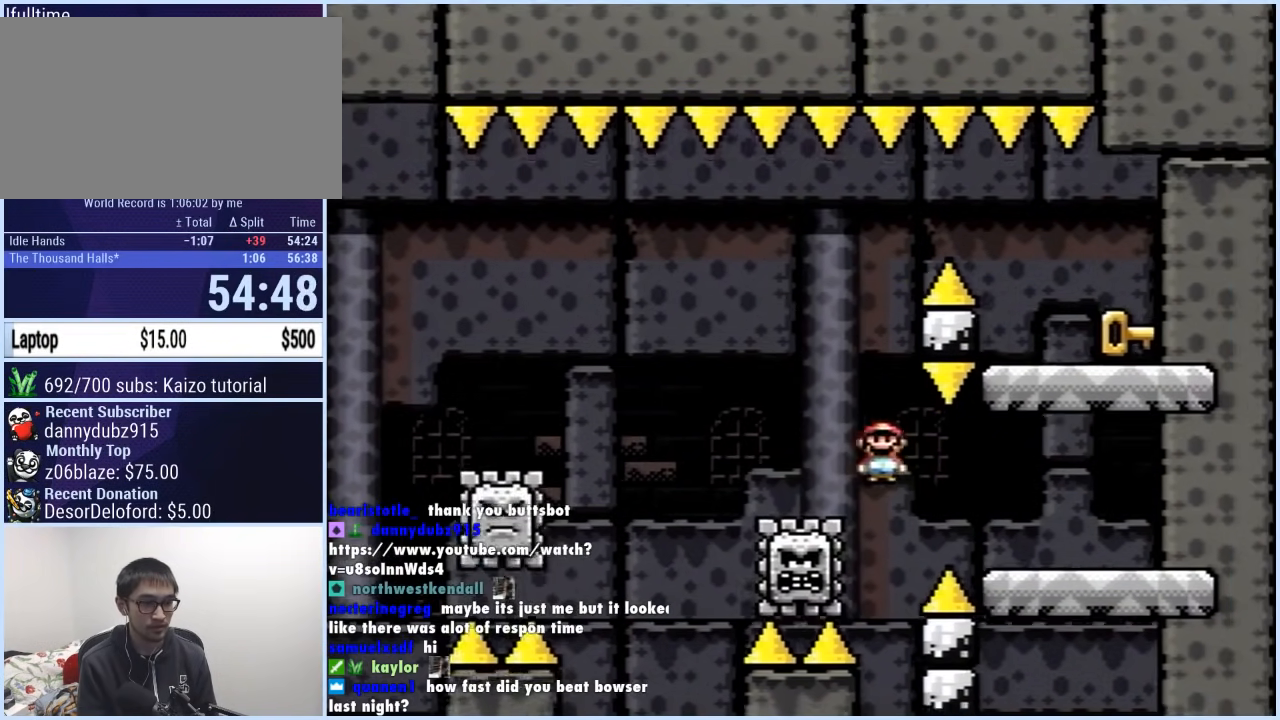
{"buttons": ["Y", "DPAD_UP"], "events": [[67, "A", "up"], [117, "X", "up"], [117, "Y", "down"], [250, "B", "down"], [250, "DPAD_RIGHT", "up"], [283, "DPAD_LEFT", "down"], [417, "DPAD_LEFT", "up"], [500, "B", "up"], [500, "DPAD_UP", "down"]]}
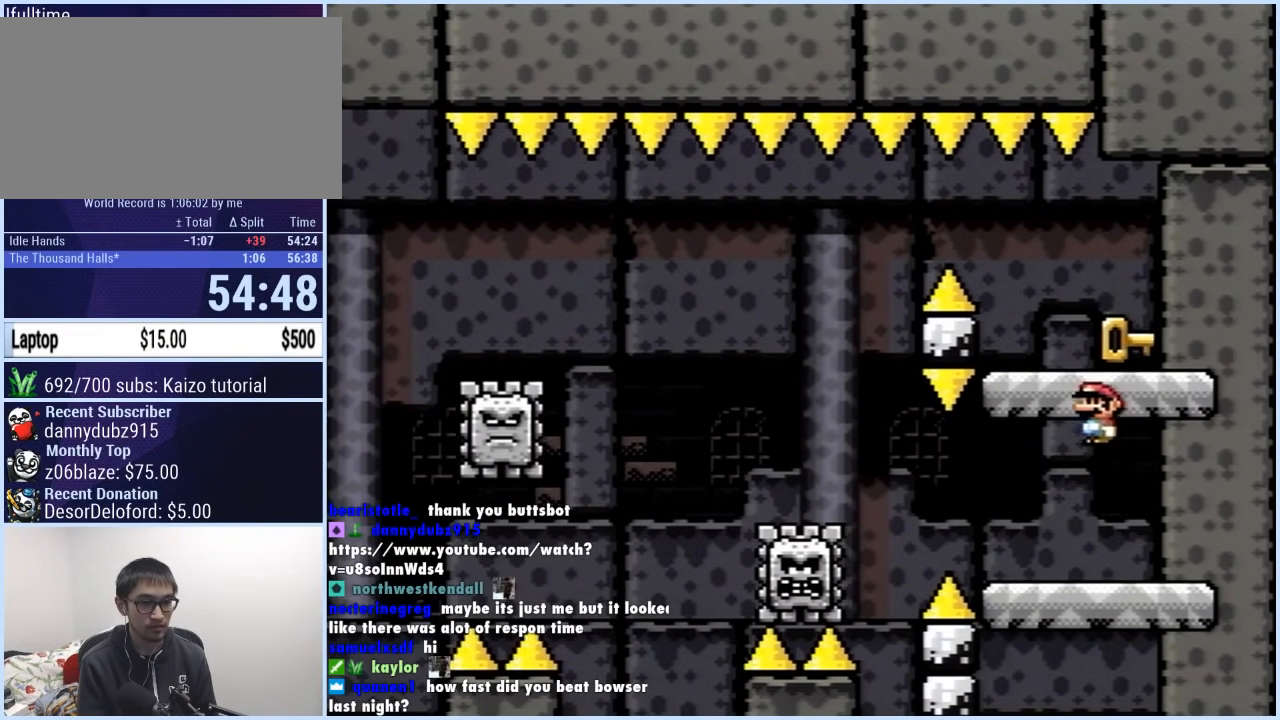
{"buttons": ["A", "X", "DPAD_LEFT"], "events": [[133, "Y", "up"], [217, "DPAD_UP", "up"], [217, "X", "down"], [283, "DPAD_LEFT", "down"], [433, "A", "down"]]}
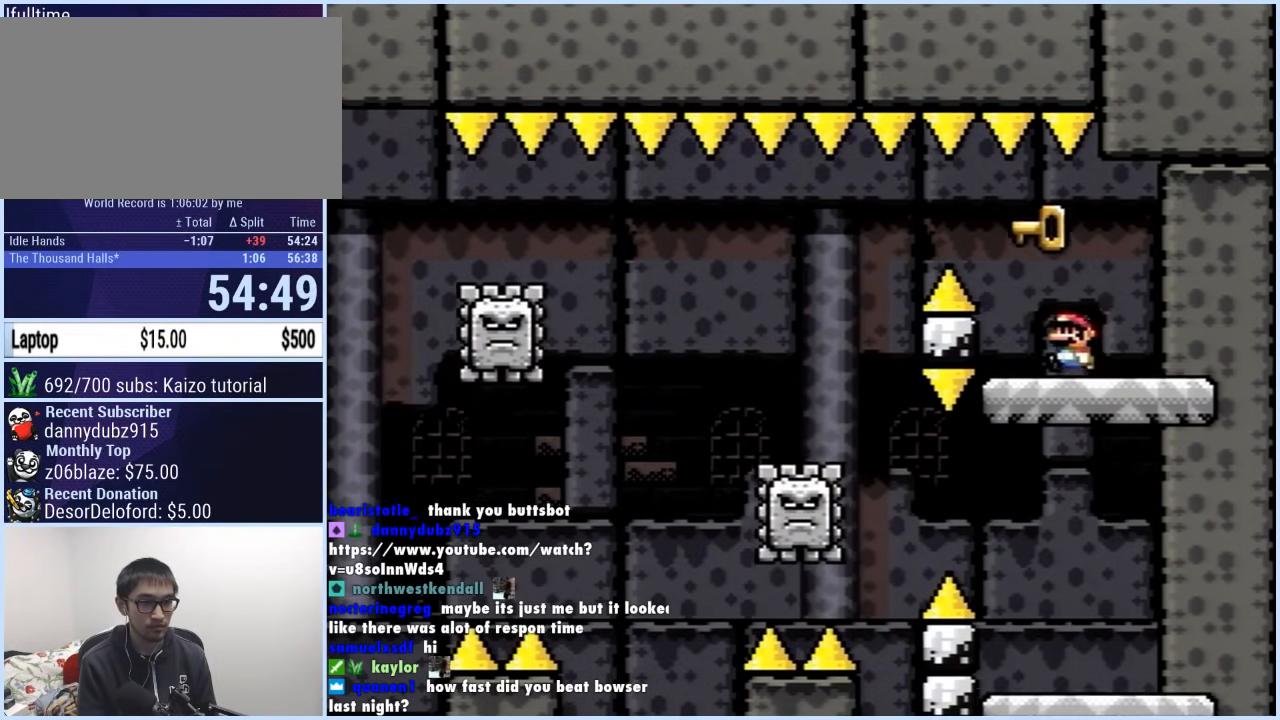
{"buttons": ["X", "DPAD_RIGHT"], "events": [[17, "A", "up"], [100, "A", "down"], [417, "A", "up"], [500, "DPAD_LEFT", "up"], [500, "DPAD_RIGHT", "down"]]}
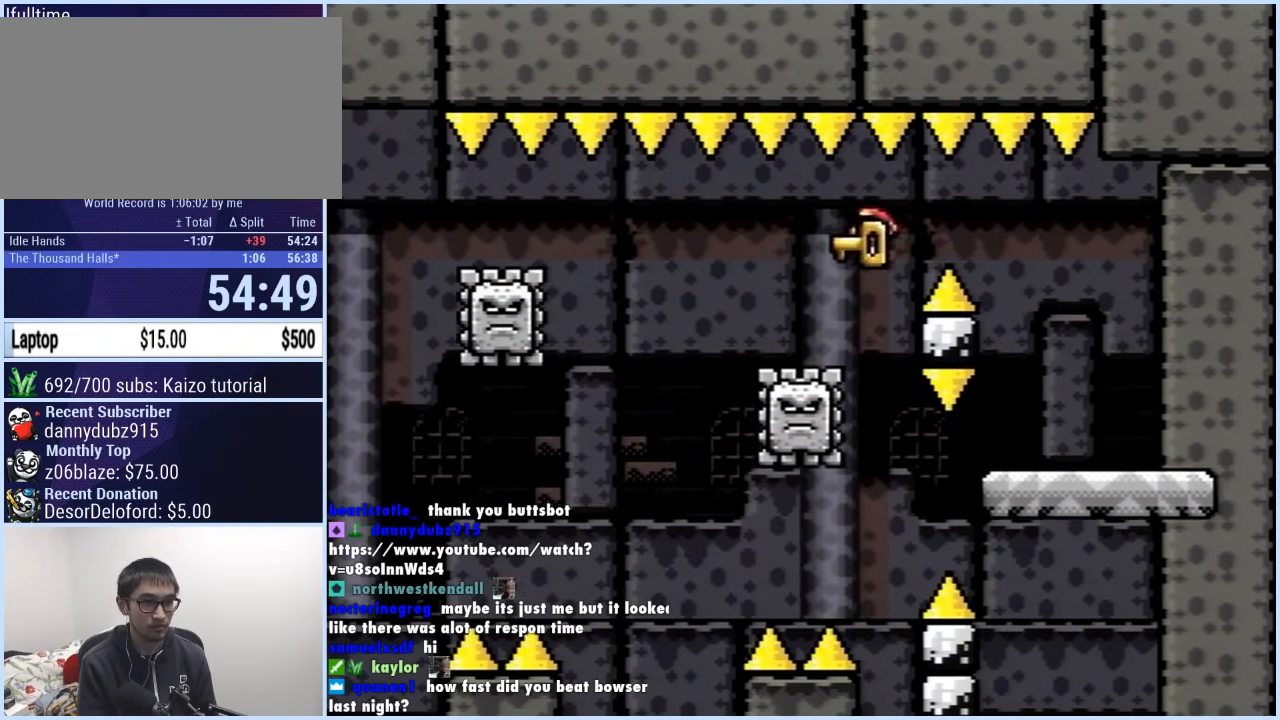
{"buttons": ["X"], "events": [[133, "DPAD_RIGHT", "up"]]}
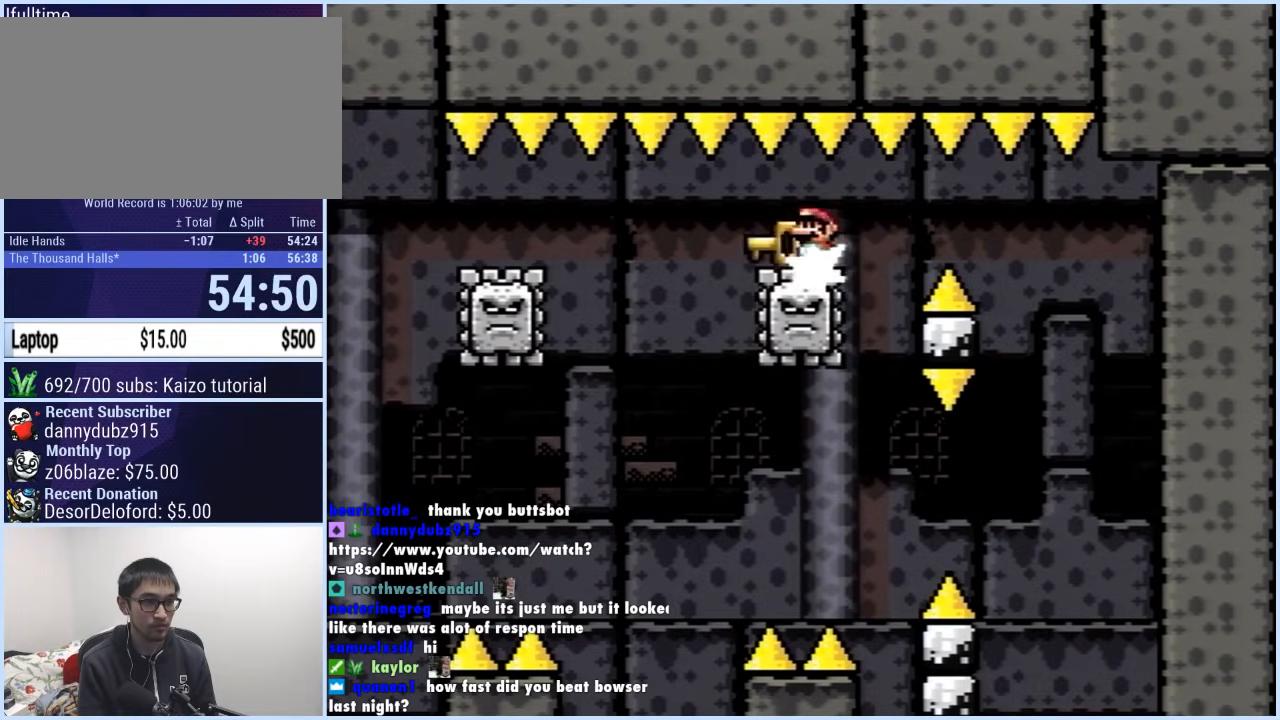
{"buttons": ["A", "X", "DPAD_LEFT"], "events": [[133, "A", "down"], [383, "DPAD_LEFT", "down"]]}
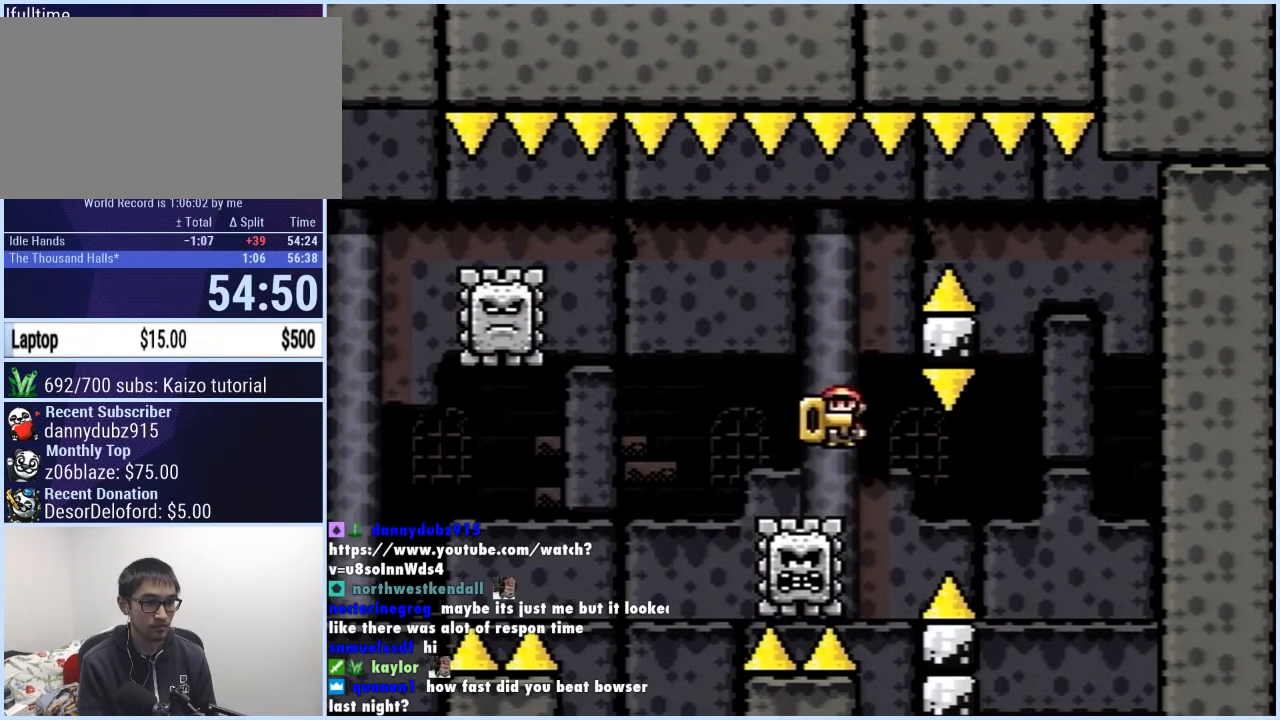
{"buttons": ["A", "X", "DPAD_LEFT"], "events": []}
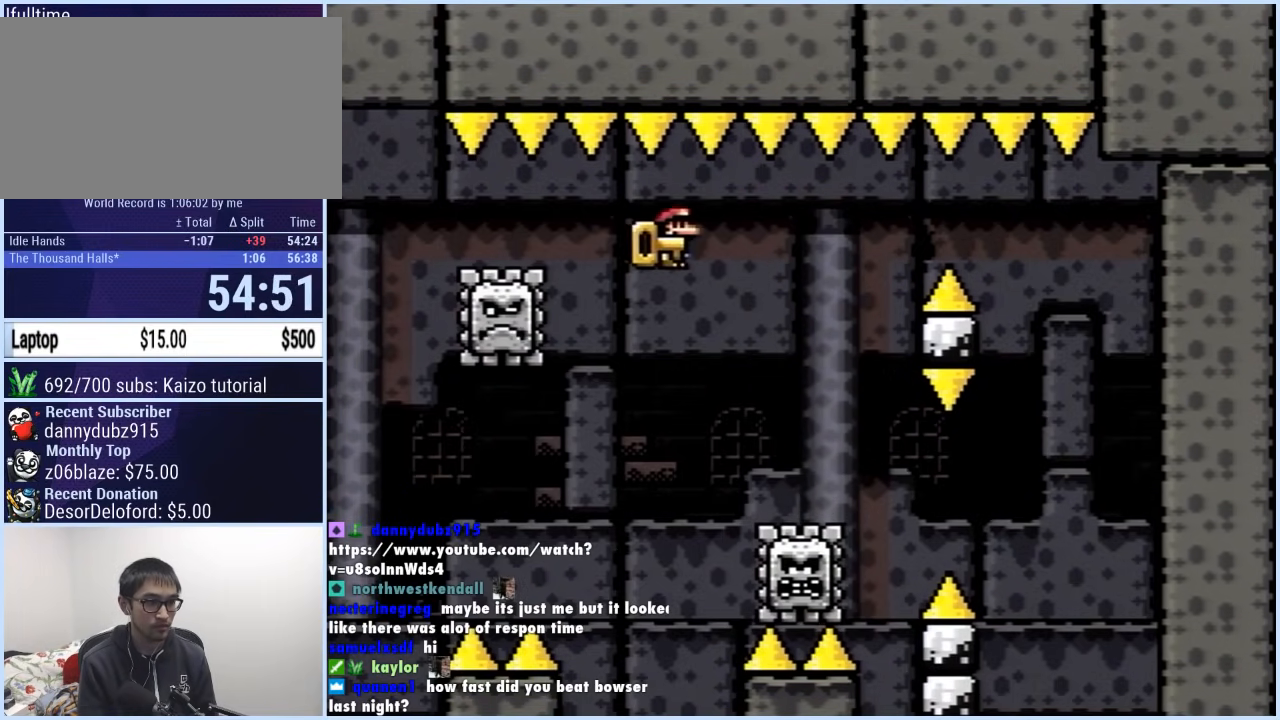
{"buttons": ["A", "X", "DPAD_LEFT"], "events": [[33, "DPAD_LEFT", "up"], [33, "DPAD_RIGHT", "down"], [150, "A", "up"], [150, "DPAD_RIGHT", "up"], [250, "DPAD_LEFT", "down"], [267, "A", "down"]]}
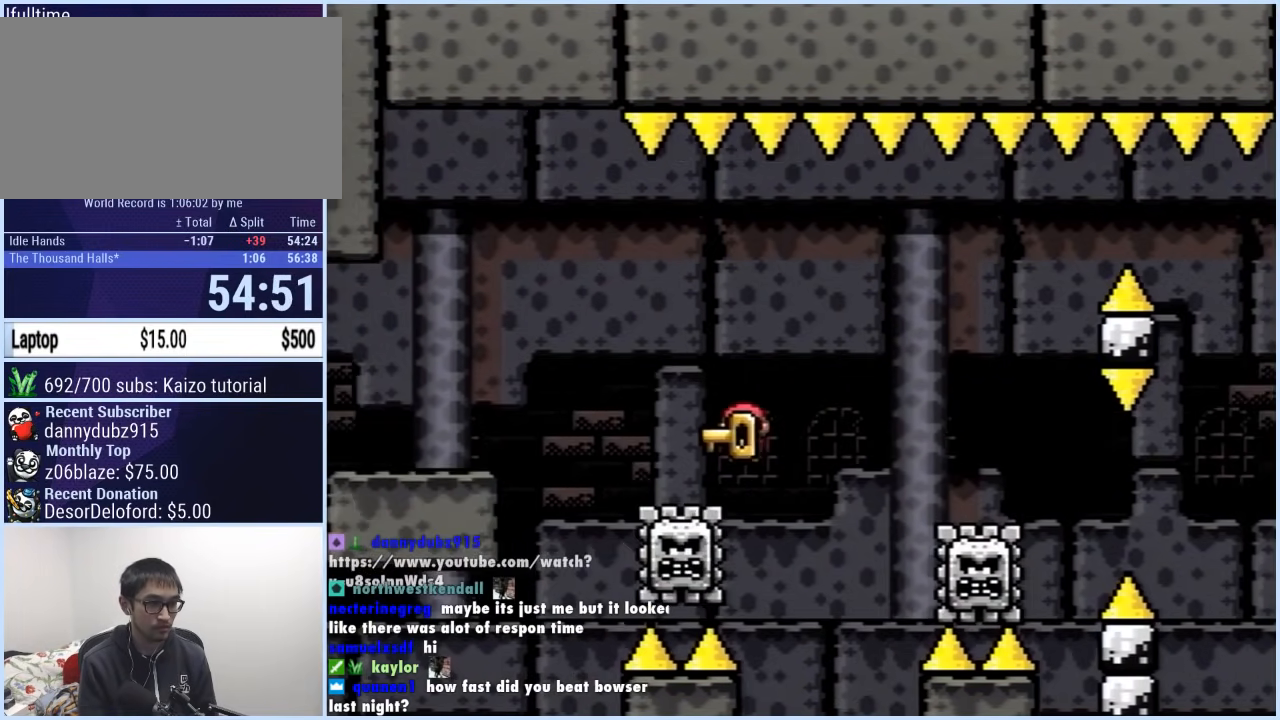
{"buttons": ["X", "DPAD_LEFT"], "events": [[133, "A", "up"], [267, "A", "down"], [450, "A", "up"]]}
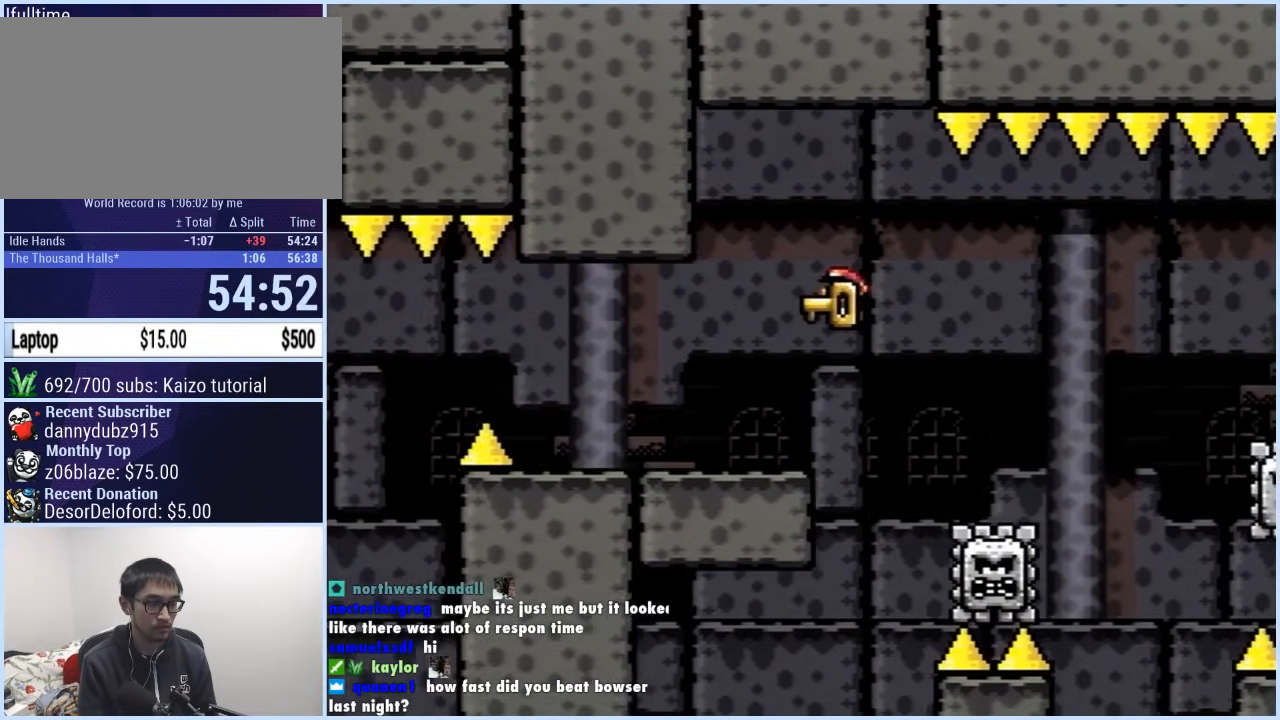
{"buttons": ["X"], "events": [[317, "DPAD_LEFT", "up"], [317, "DPAD_UP", "down"], [333, "DPAD_RIGHT", "down"], [333, "DPAD_UP", "up"], [483, "DPAD_RIGHT", "up"]]}
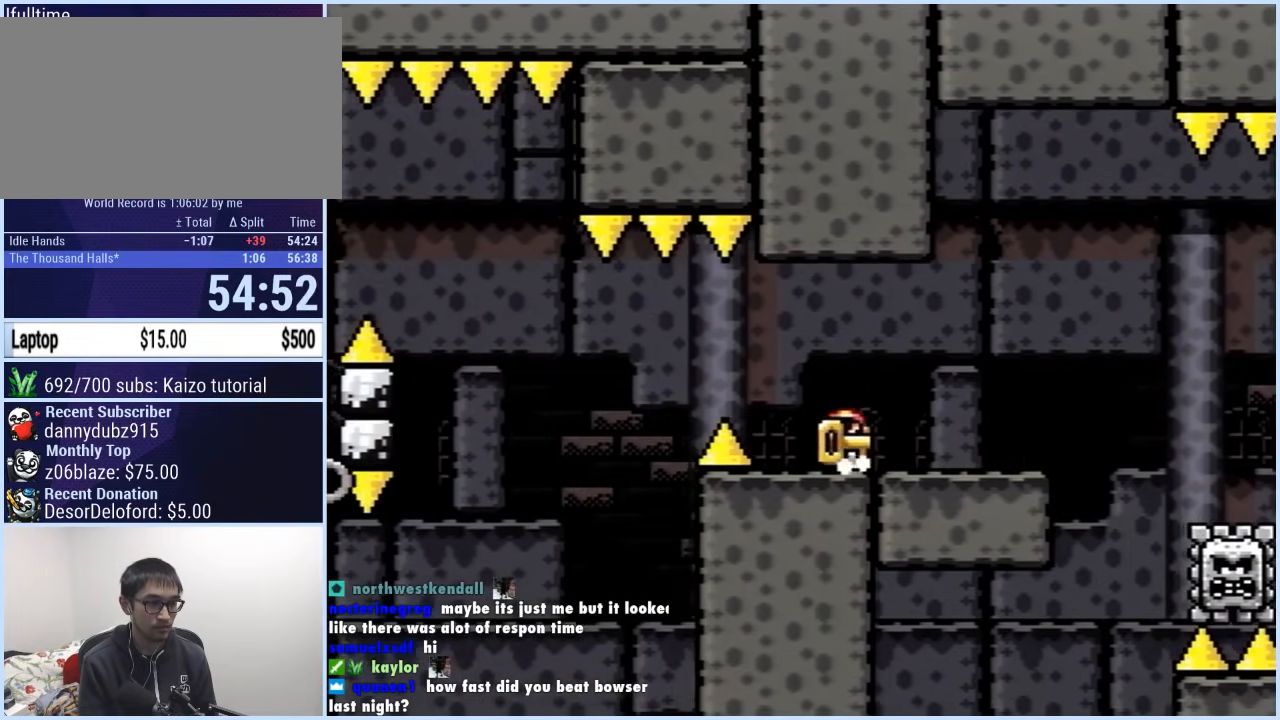
{"buttons": ["X"], "events": [[17, "DPAD_LEFT", "down"], [117, "DPAD_LEFT", "up"], [317, "DPAD_LEFT", "down"], [417, "DPAD_LEFT", "up"]]}
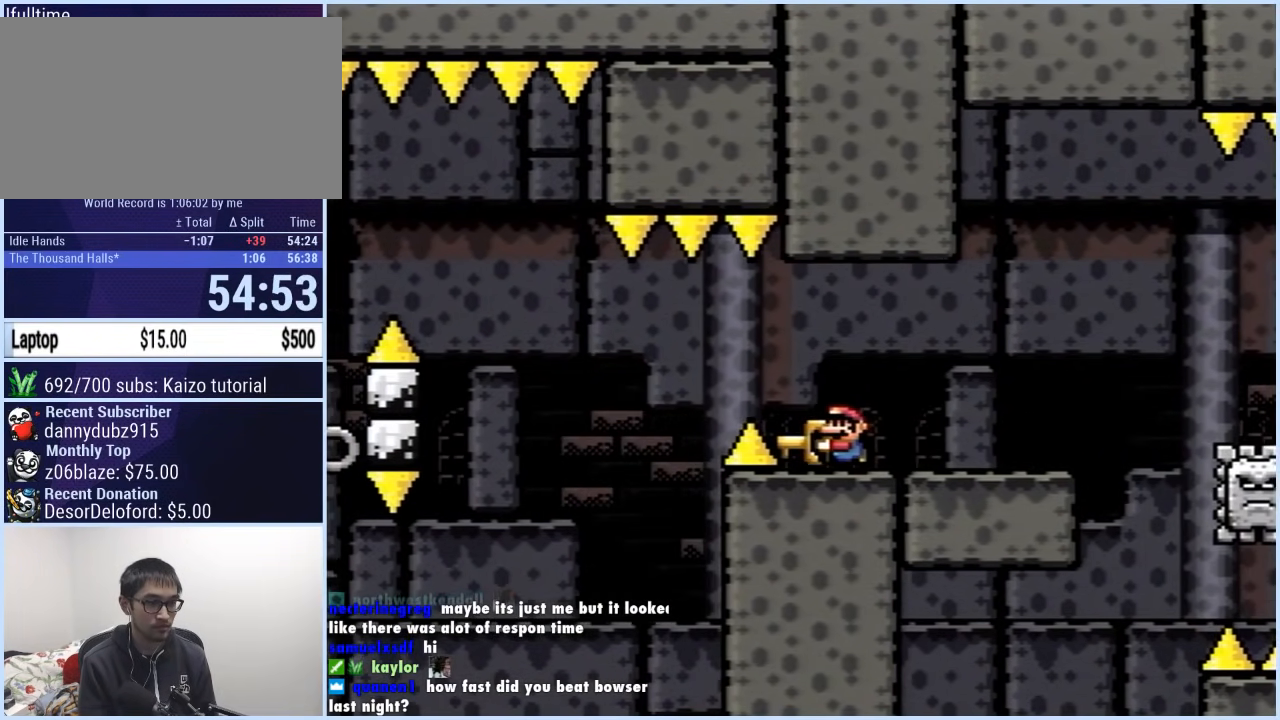
{"buttons": ["X"], "events": [[117, "DPAD_LEFT", "down"], [200, "DPAD_LEFT", "up"]]}
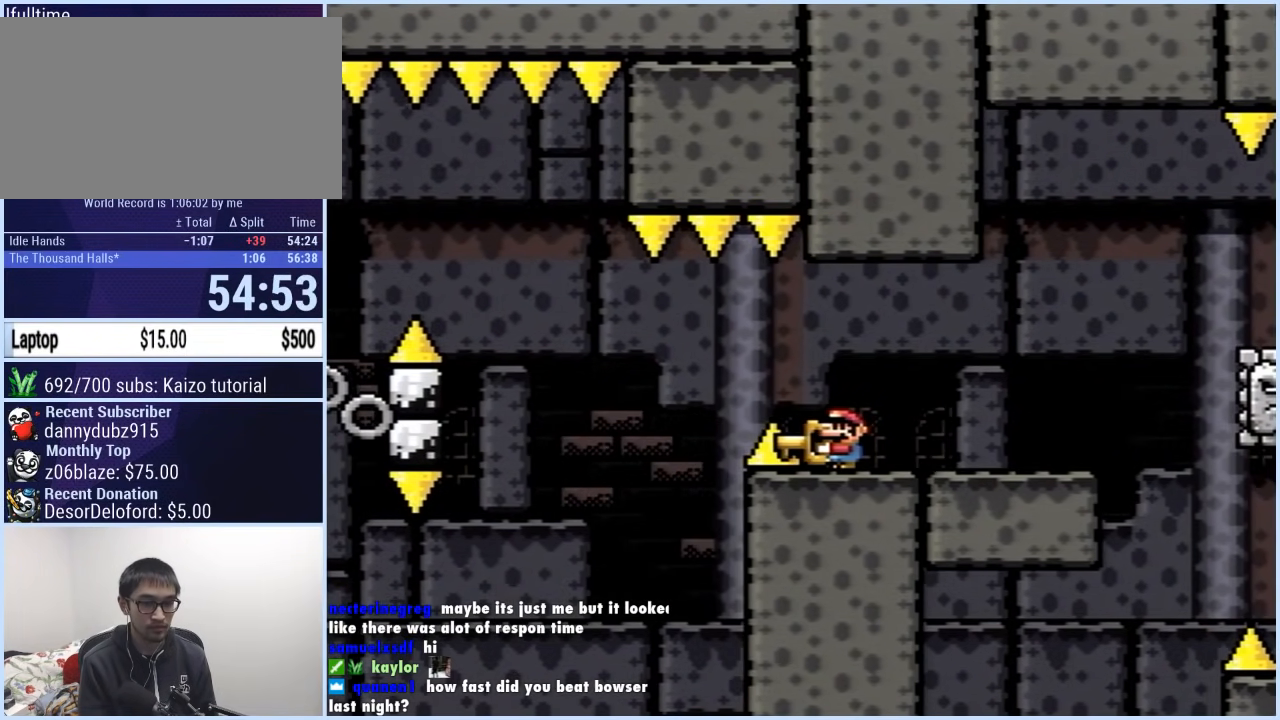
{"buttons": ["X", "DPAD_UP"], "events": [[33, "DPAD_UP", "down"]]}
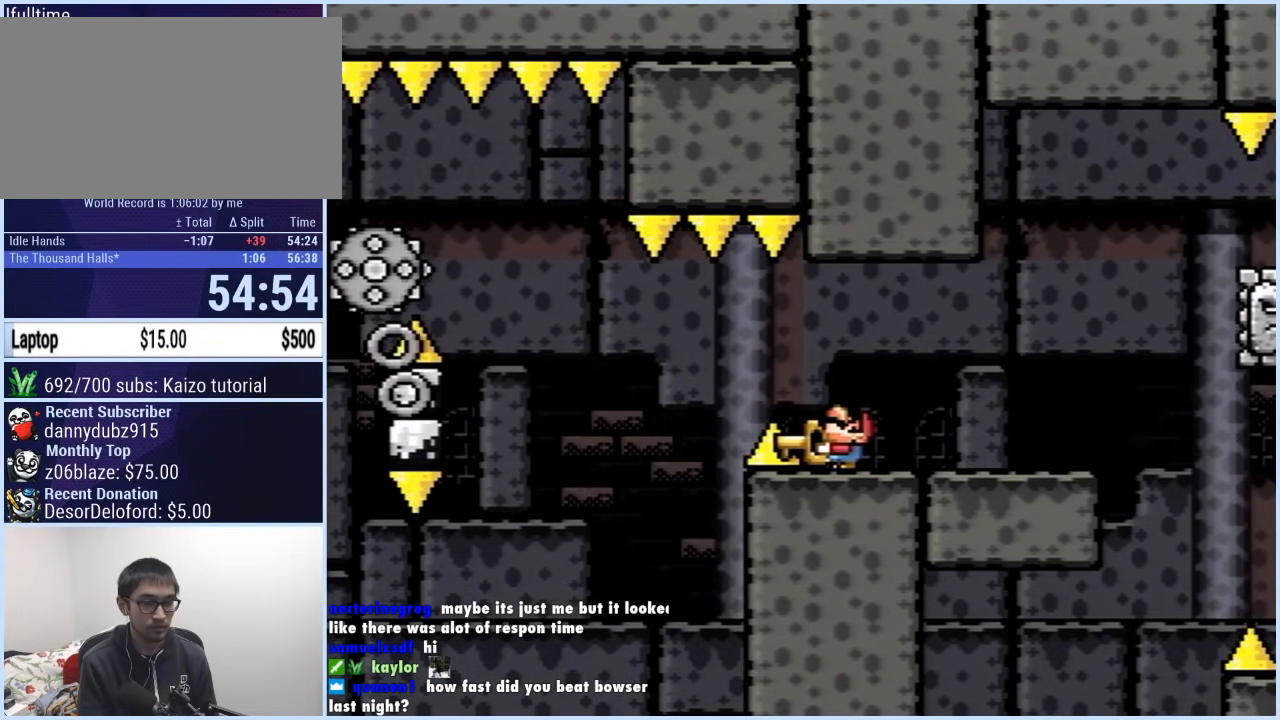
{"buttons": ["DPAD_UP"], "events": [[433, "X", "up"]]}
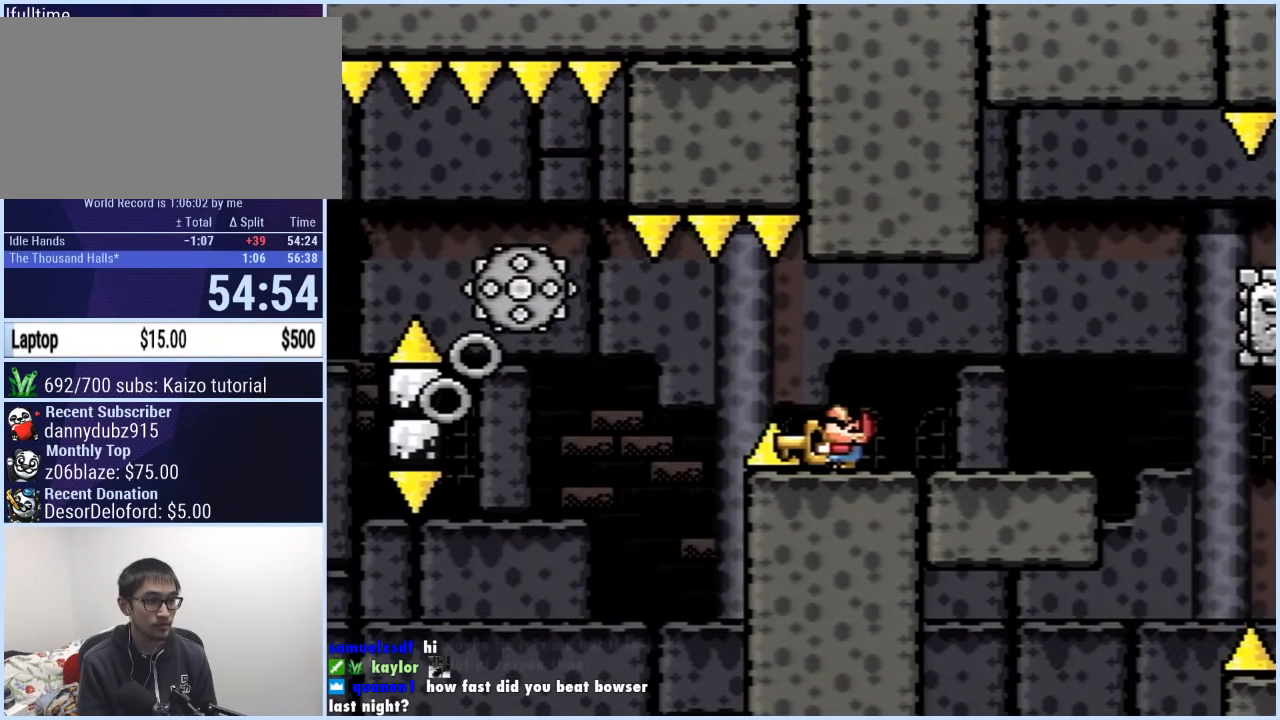
{"buttons": ["A", "X", "DPAD_LEFT"], "events": [[17, "X", "down"], [83, "DPAD_LEFT", "down"], [117, "A", "down"], [117, "DPAD_UP", "up"], [217, "A", "up"], [300, "A", "down"]]}
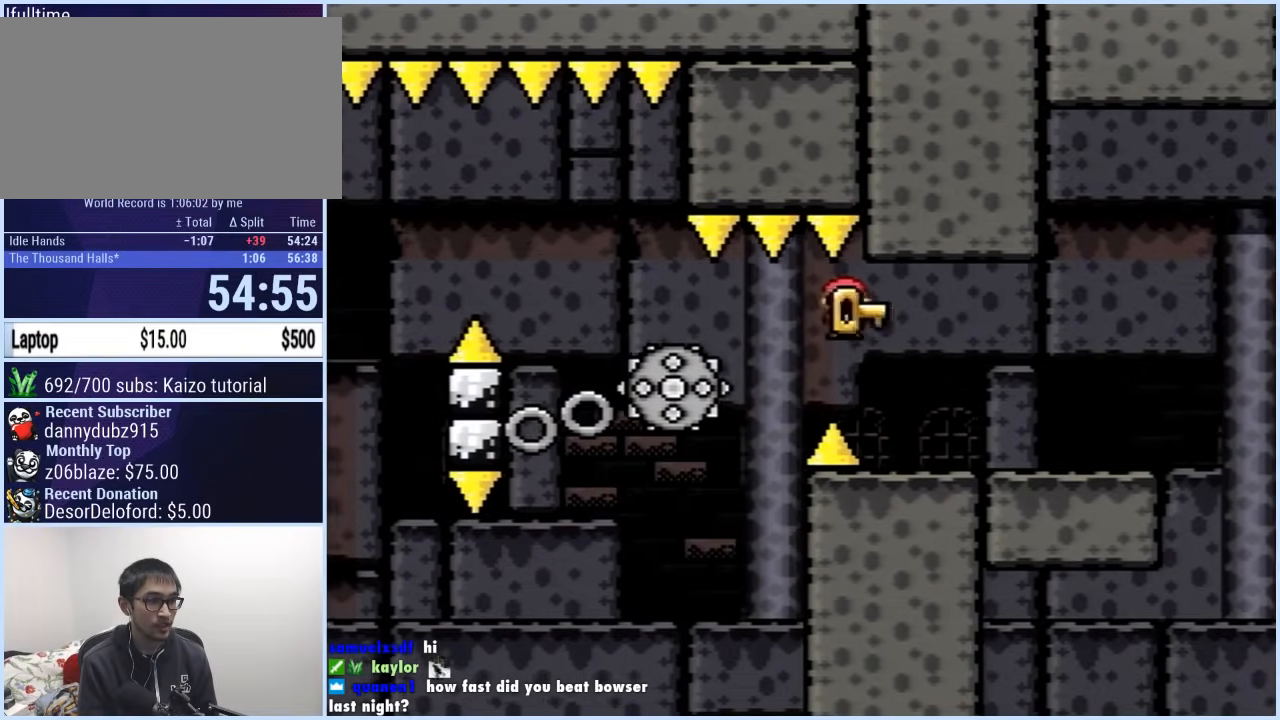
{"buttons": ["A", "X", "DPAD_LEFT"], "events": [[217, "DPAD_LEFT", "up"], [217, "DPAD_RIGHT", "down"], [333, "DPAD_UP", "down"], [350, "DPAD_LEFT", "down"], [350, "DPAD_RIGHT", "up"], [350, "DPAD_UP", "up"]]}
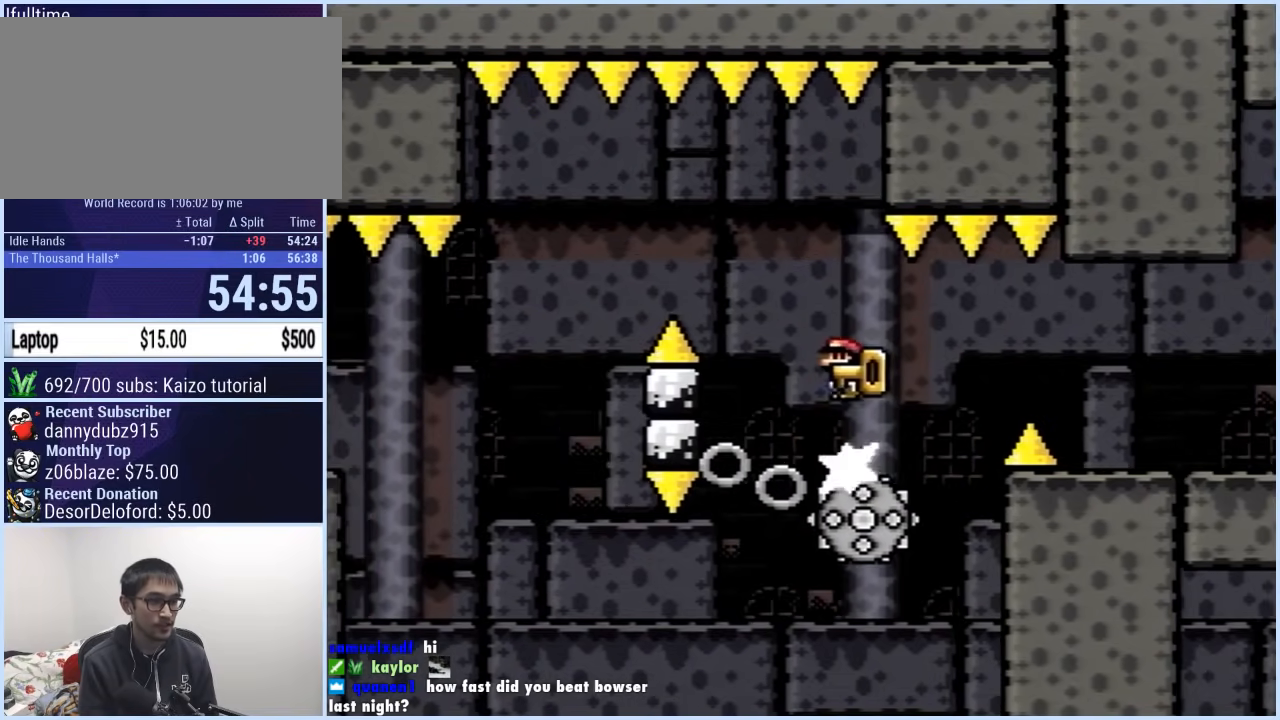
{"buttons": ["A", "X"], "events": [[483, "DPAD_LEFT", "up"]]}
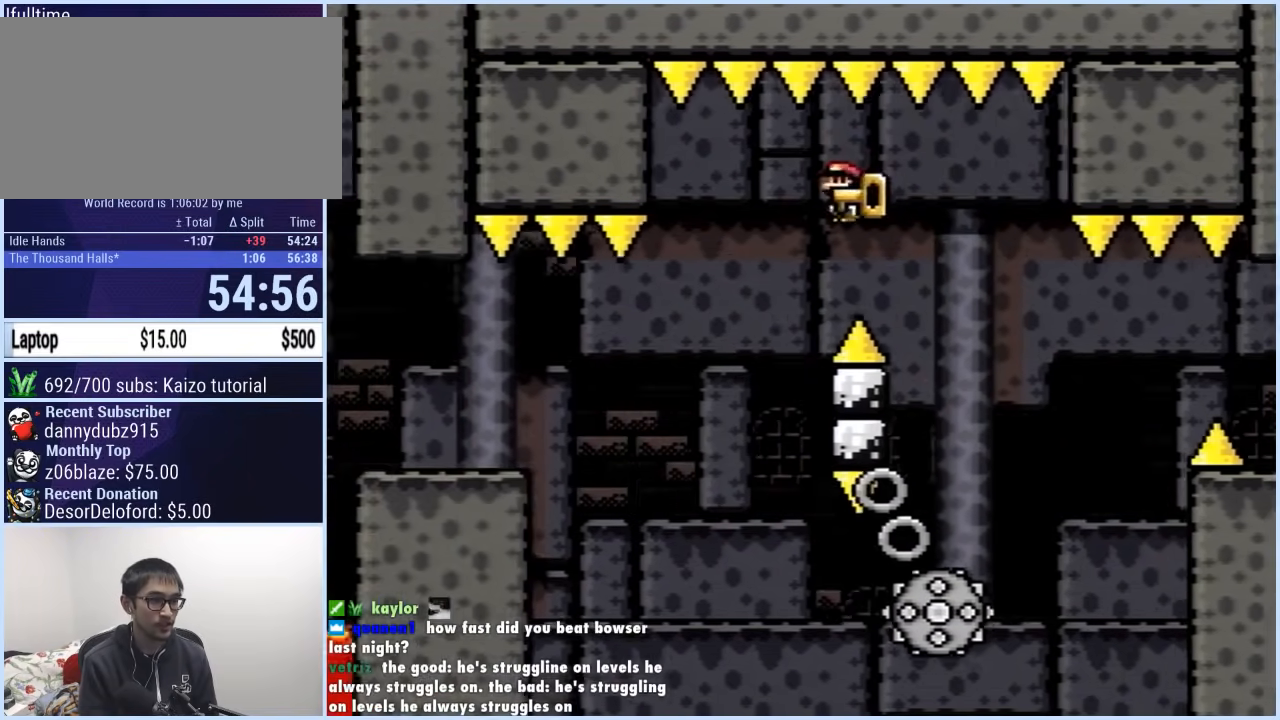
{"buttons": ["A", "X", "DPAD_LEFT"], "events": [[33, "DPAD_RIGHT", "down"], [217, "DPAD_RIGHT", "up"], [383, "DPAD_LEFT", "down"]]}
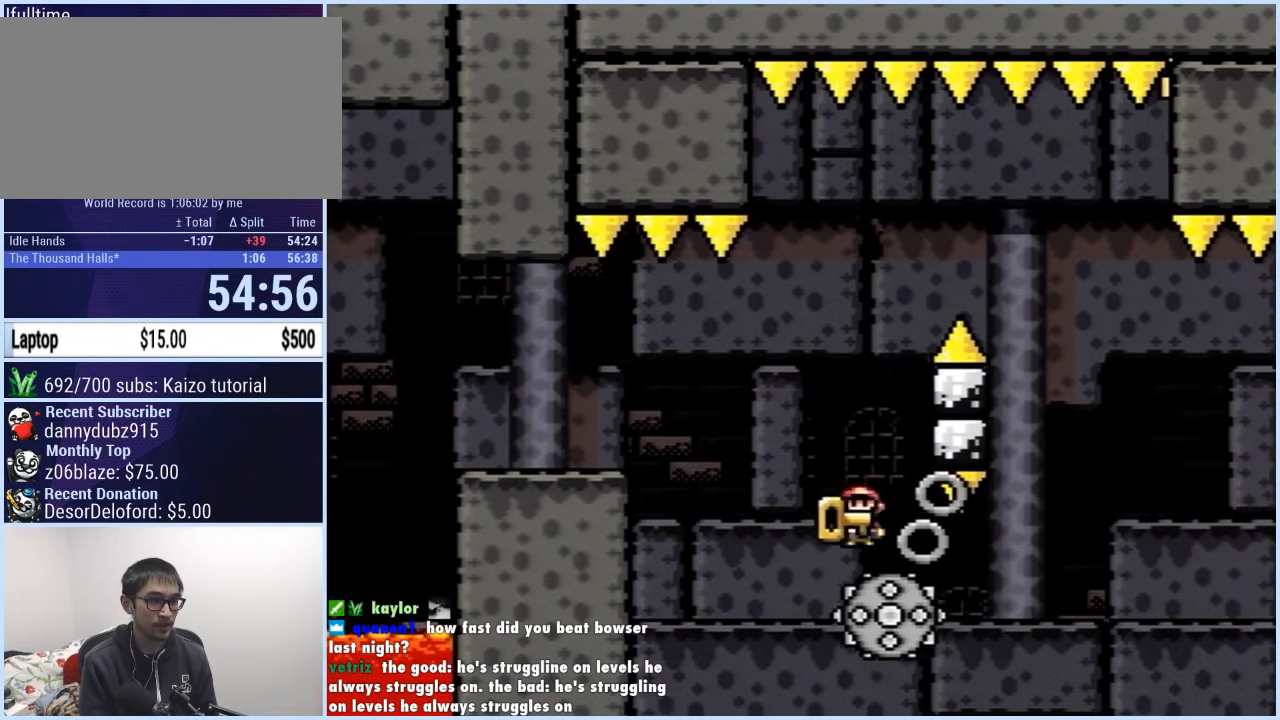
{"buttons": ["X", "DPAD_LEFT"], "events": [[150, "A", "up"], [200, "A", "down"], [483, "A", "up"]]}
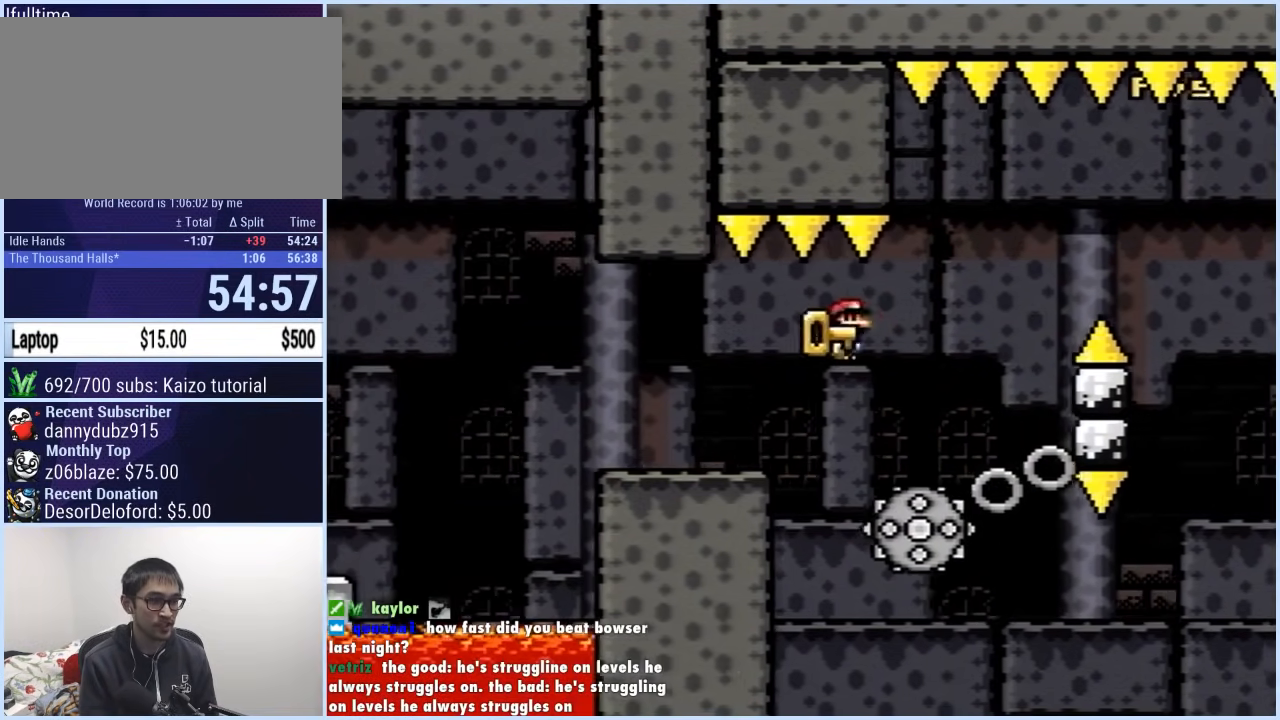
{"buttons": ["X", "DPAD_LEFT"], "events": [[233, "A", "down"], [300, "A", "up"]]}